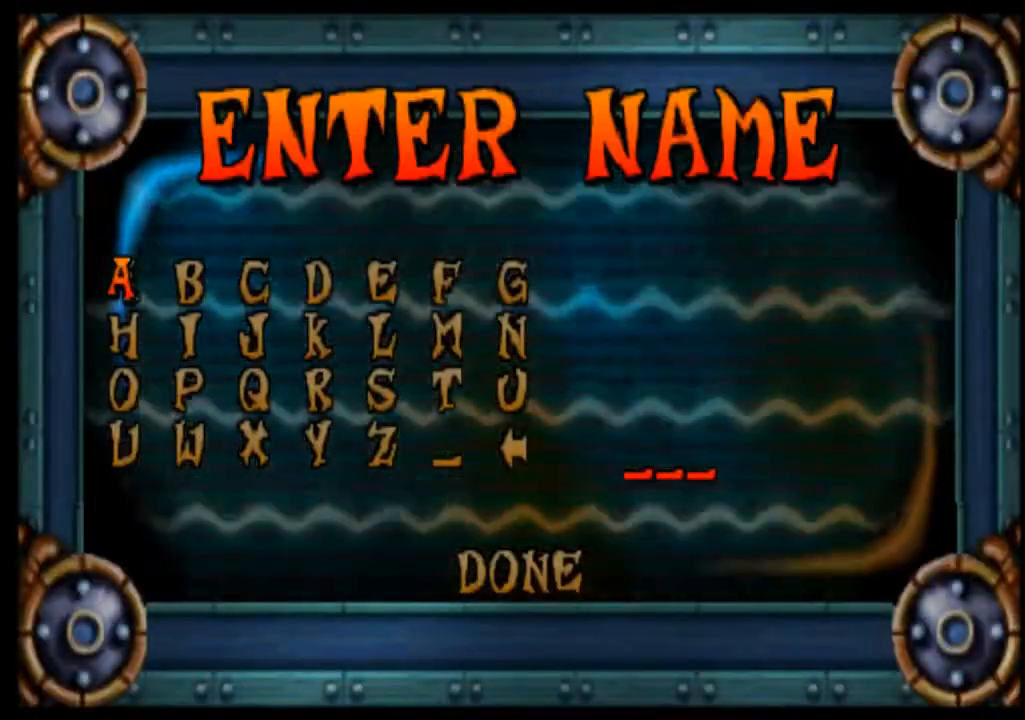
Gameplay with a controller (PlayStation layout); each line is a JSON object with the inputs held at the frame after it. "events" lists button and stick changes between this image and that frame as [ms after this image, input, new state], when the widget could be followed in between. Not read: L1 L3 R1 R3 right_stick.
{"buttons": [], "left_stick": "center", "events": [[67, "left_stick", "right"], [200, "left_stick", "center"], [300, "left_stick", "right"], [400, "left_stick", "center"]]}
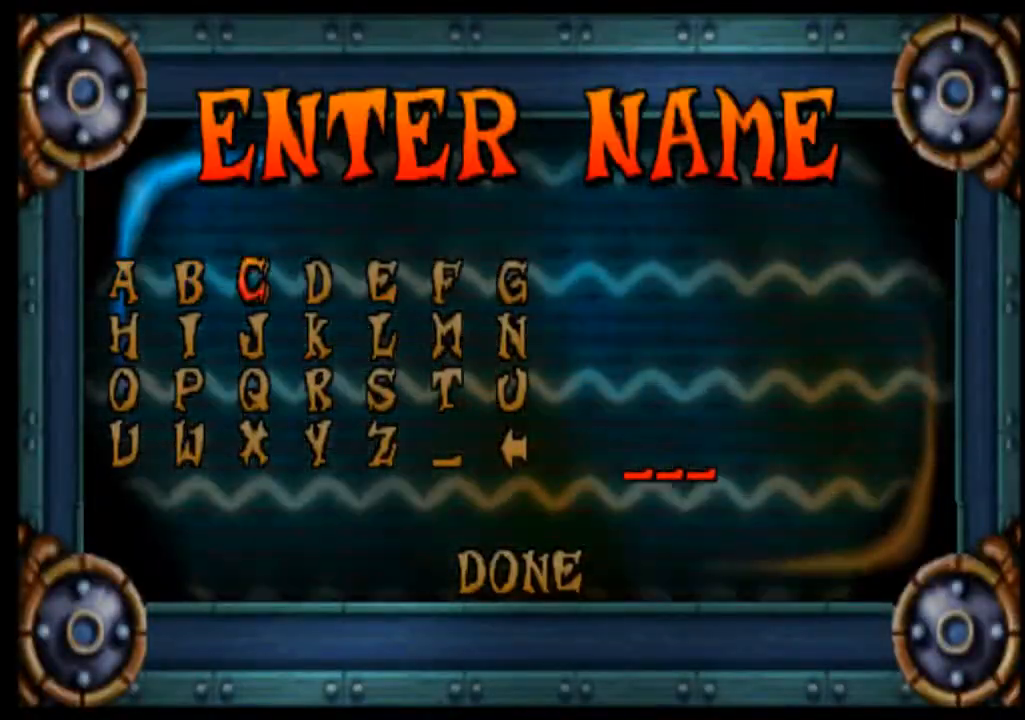
{"buttons": [], "left_stick": "center", "events": [[67, "left_stick", "right"], [200, "left_stick", "center"]]}
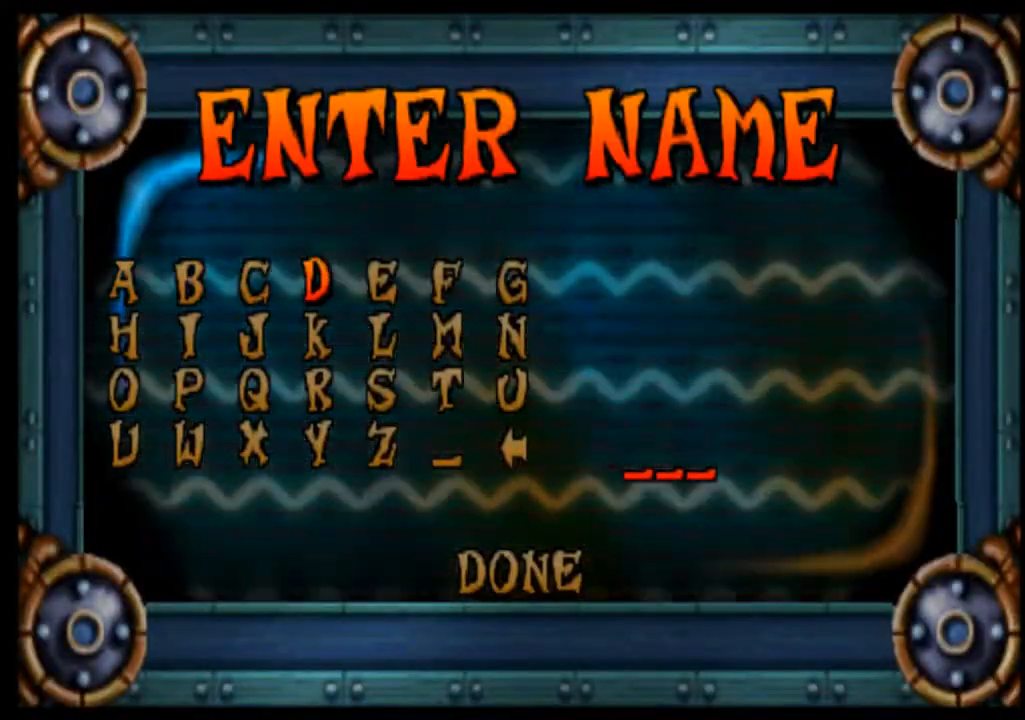
{"buttons": [], "left_stick": "center", "events": [[67, "CROSS", "down"], [167, "CROSS", "up"]]}
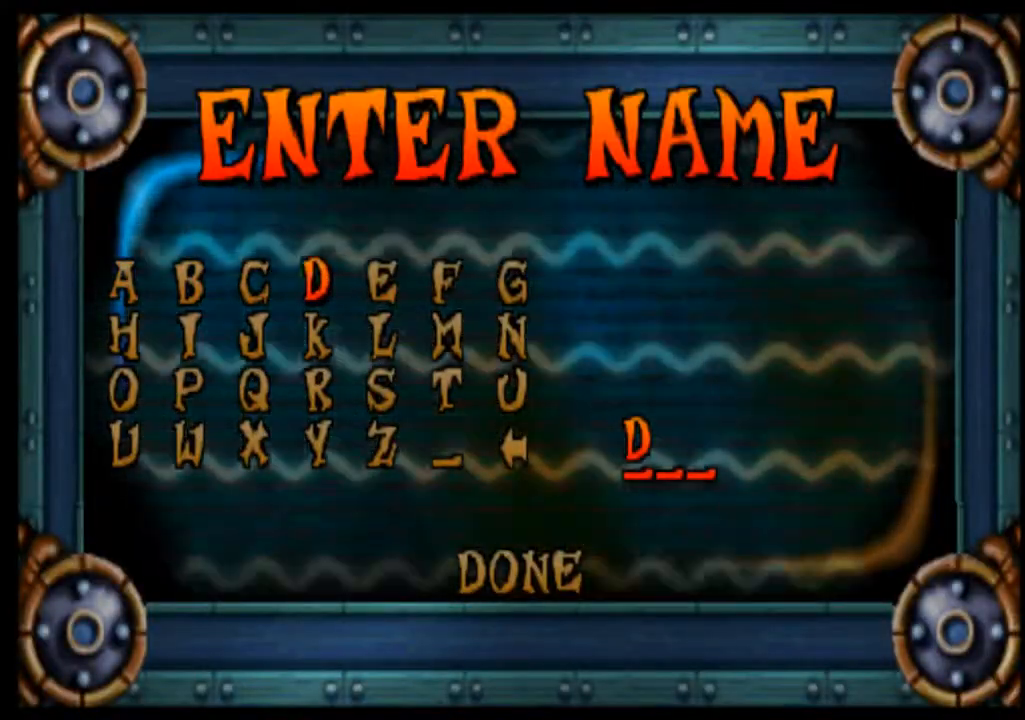
{"buttons": [], "left_stick": "center", "events": [[33, "left_stick", "down"], [133, "left_stick", "center"], [233, "left_stick", "down"], [333, "left_stick", "center"]]}
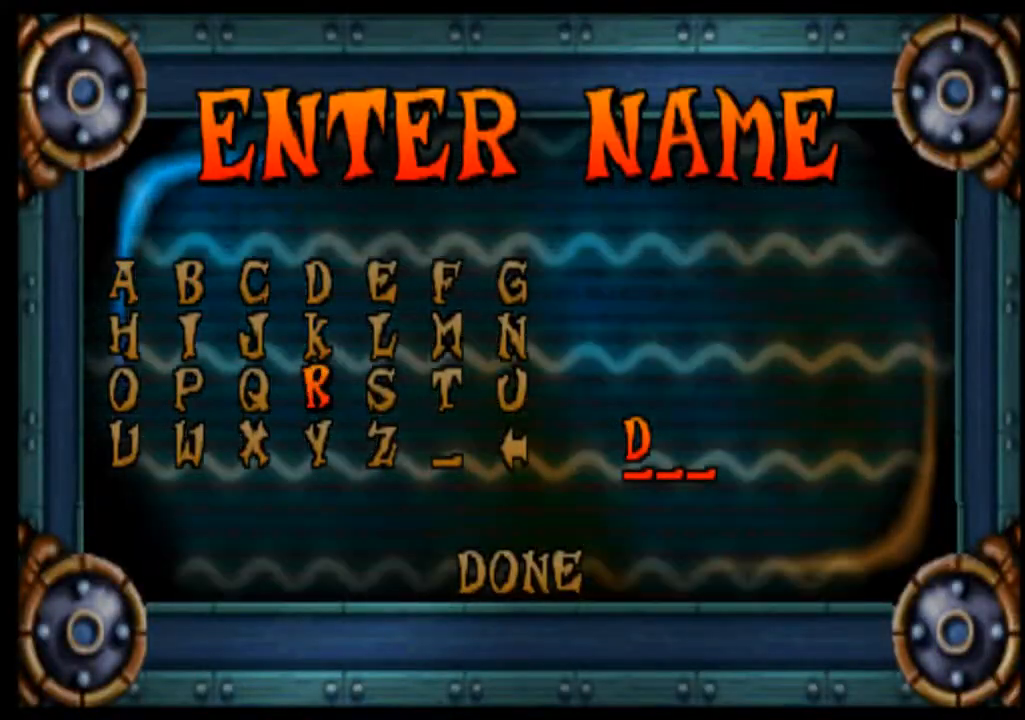
{"buttons": [], "left_stick": "center", "events": [[267, "left_stick", "down"], [367, "left_stick", "center"]]}
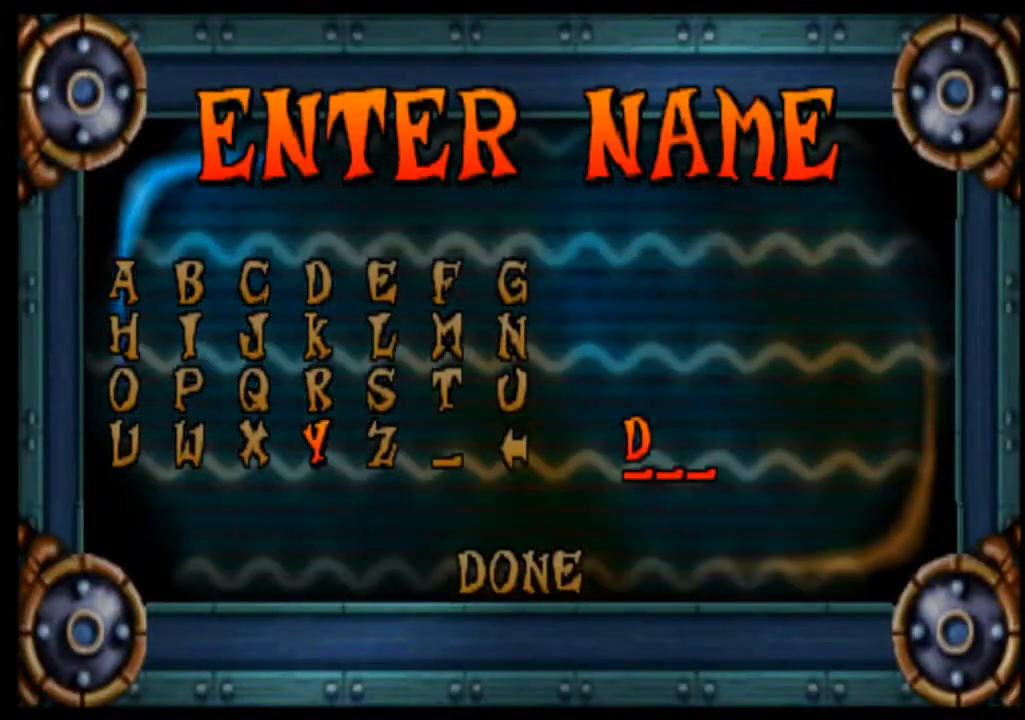
{"buttons": [], "left_stick": "center", "events": [[200, "CROSS", "down"], [300, "CROSS", "up"]]}
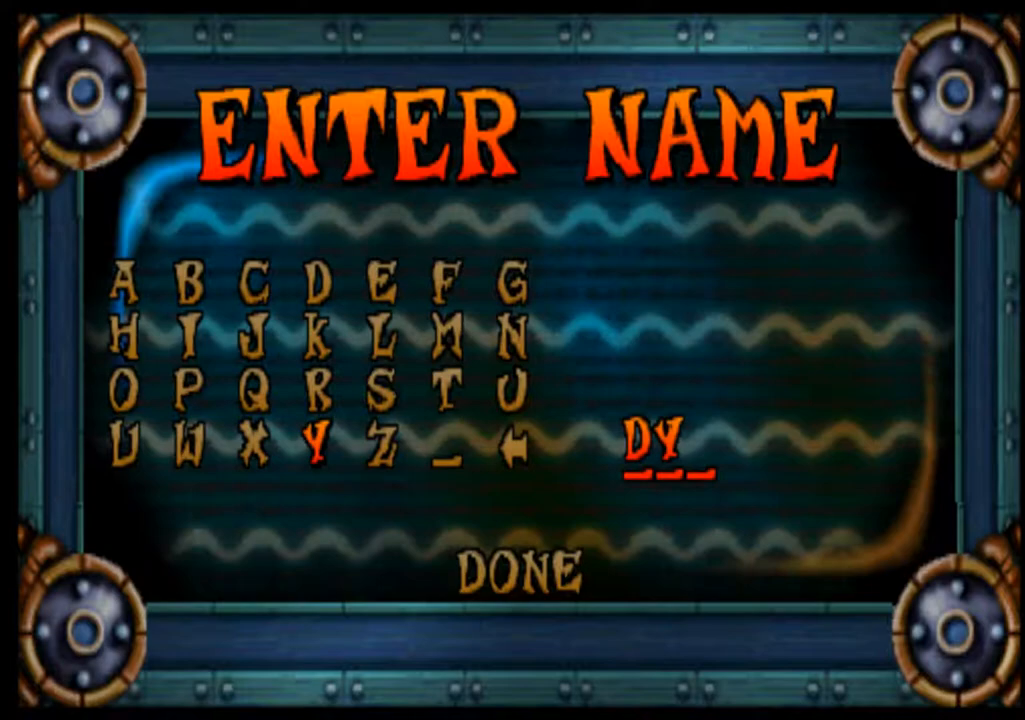
{"buttons": [], "left_stick": "center", "events": [[67, "left_stick", "up"], [167, "left_stick", "center"], [333, "left_stick", "up"], [467, "left_stick", "center"]]}
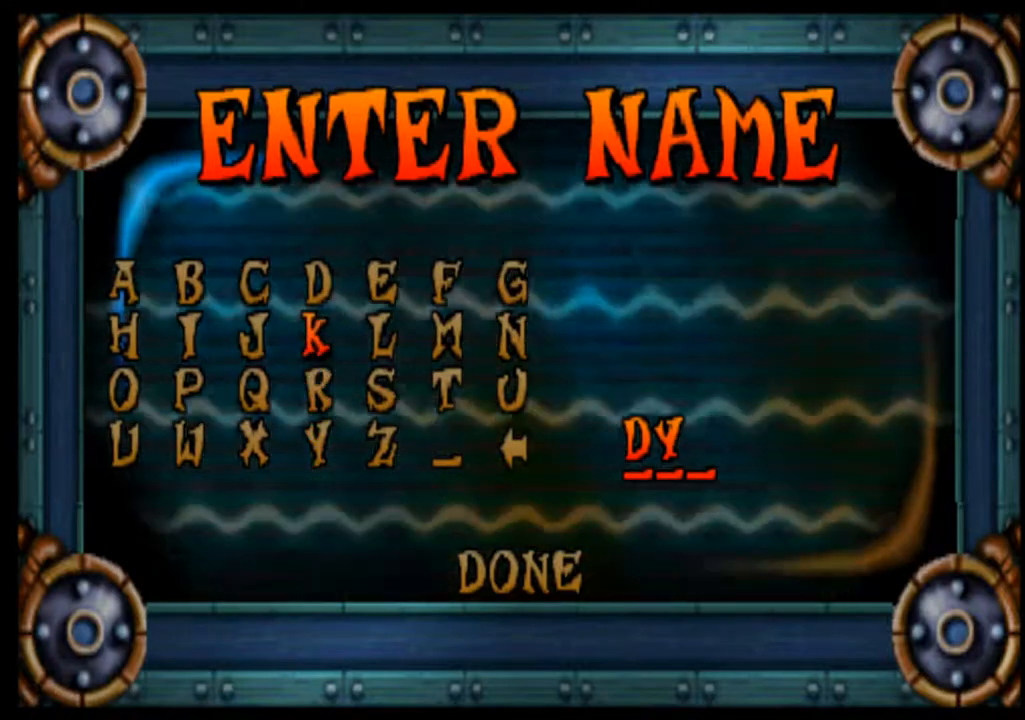
{"buttons": [], "left_stick": "center", "events": [[267, "CROSS", "down"], [433, "CROSS", "up"]]}
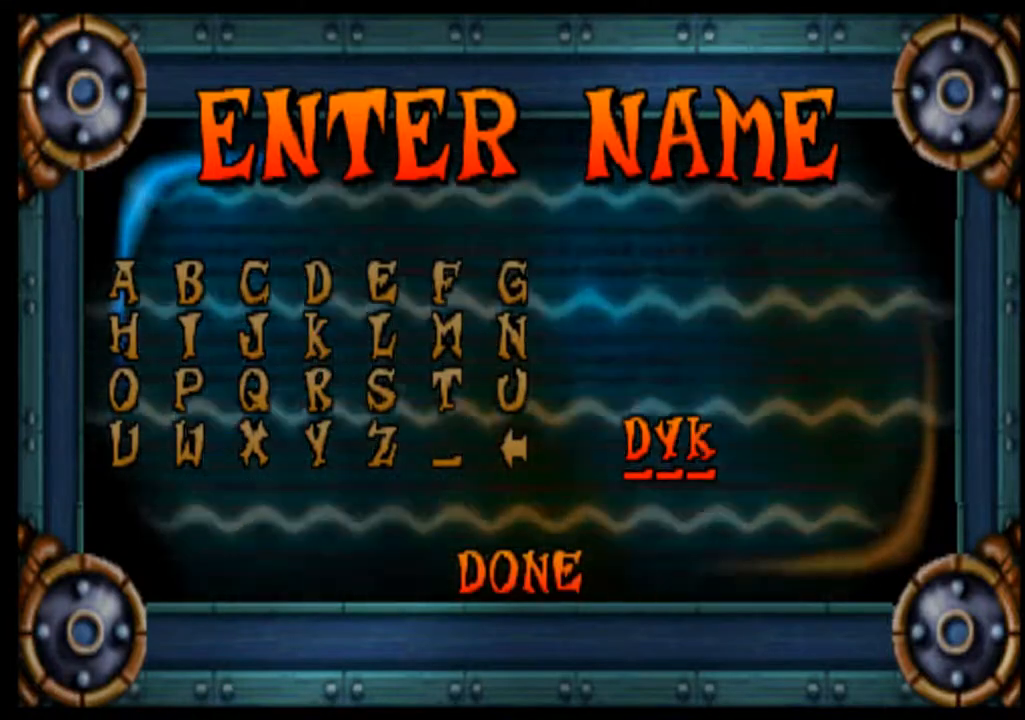
{"buttons": [], "left_stick": "center", "events": []}
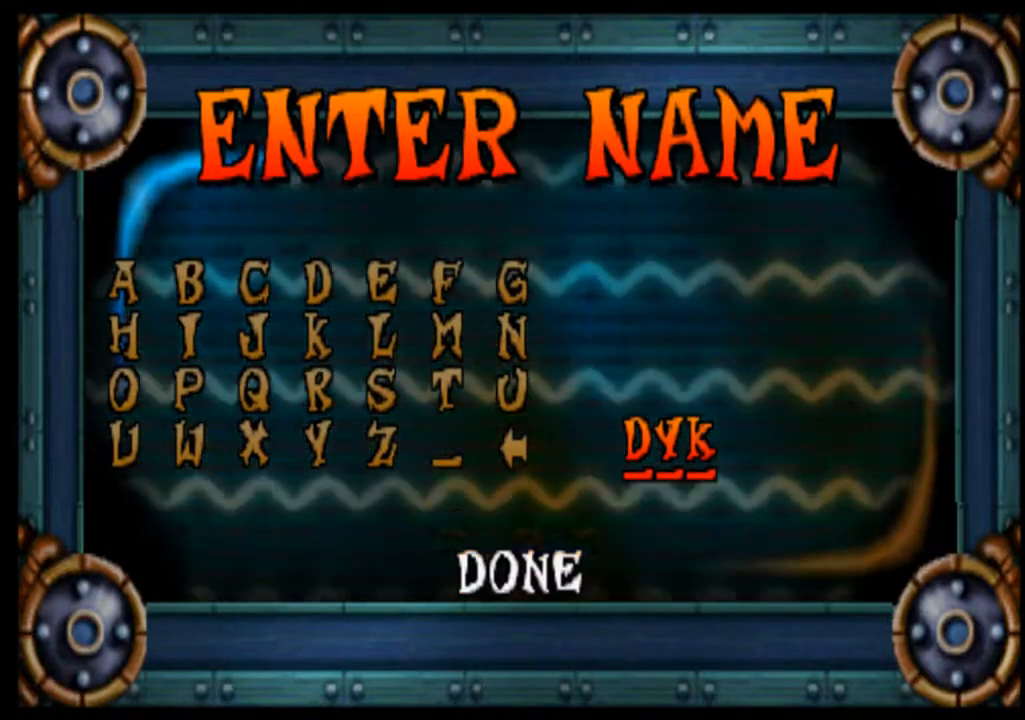
{"buttons": [], "left_stick": "center", "events": [[133, "CROSS", "down"], [233, "CROSS", "up"]]}